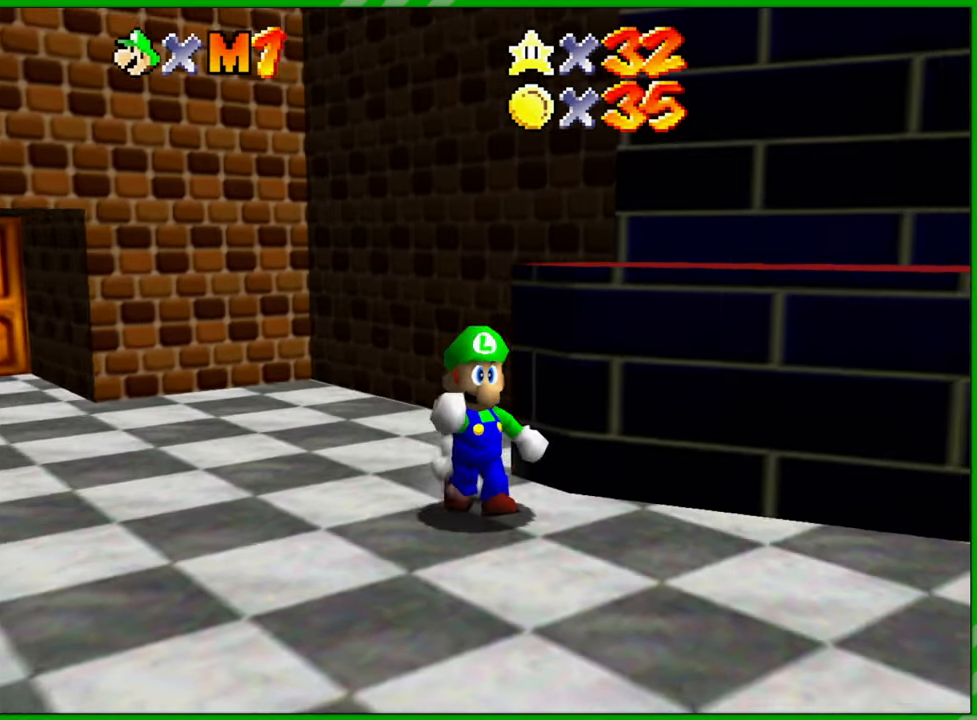
Gameplay with a controller (Nintendo layout); each line is a JSON object with the inputs held at the frame after it. "events" lists button and stick changes between this image and that frame as [ms after this image, input, new state], when the widget could be followed in between. Not read: L3 R3.
{"buttons": [], "left_stick": "right", "events": [[17, "C_LEFT", "up"], [33, "left_stick", "down-right"], [133, "C_LEFT", "down"], [200, "left_stick", "right"], [233, "C_LEFT", "up"], [333, "C_LEFT", "down"], [450, "C_LEFT", "up"]]}
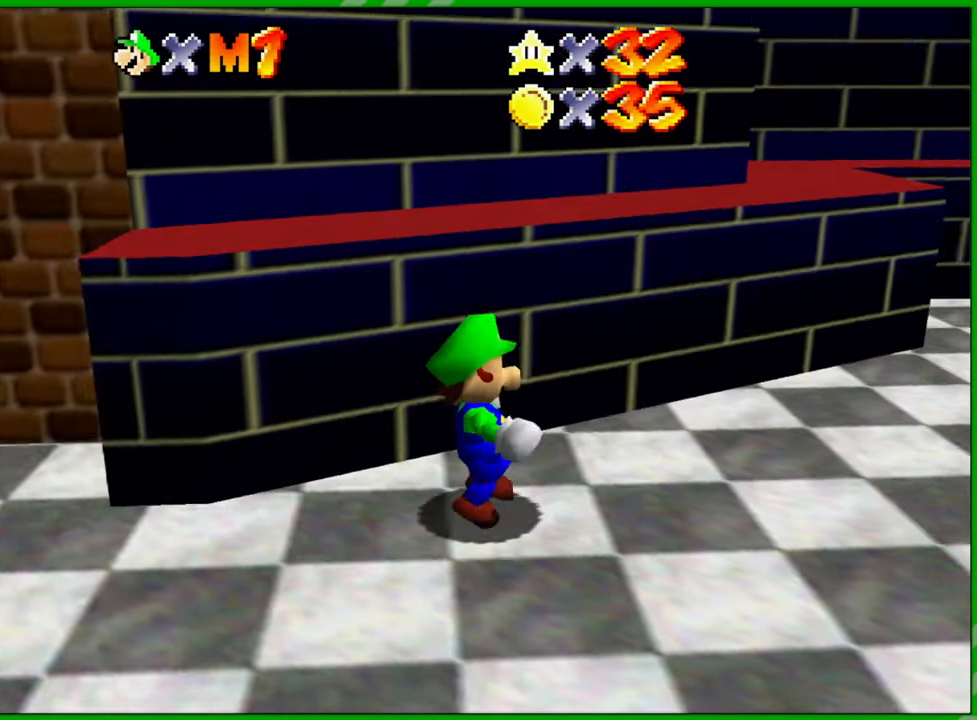
{"buttons": [], "left_stick": "up-right", "events": [[283, "left_stick", "up-right"]]}
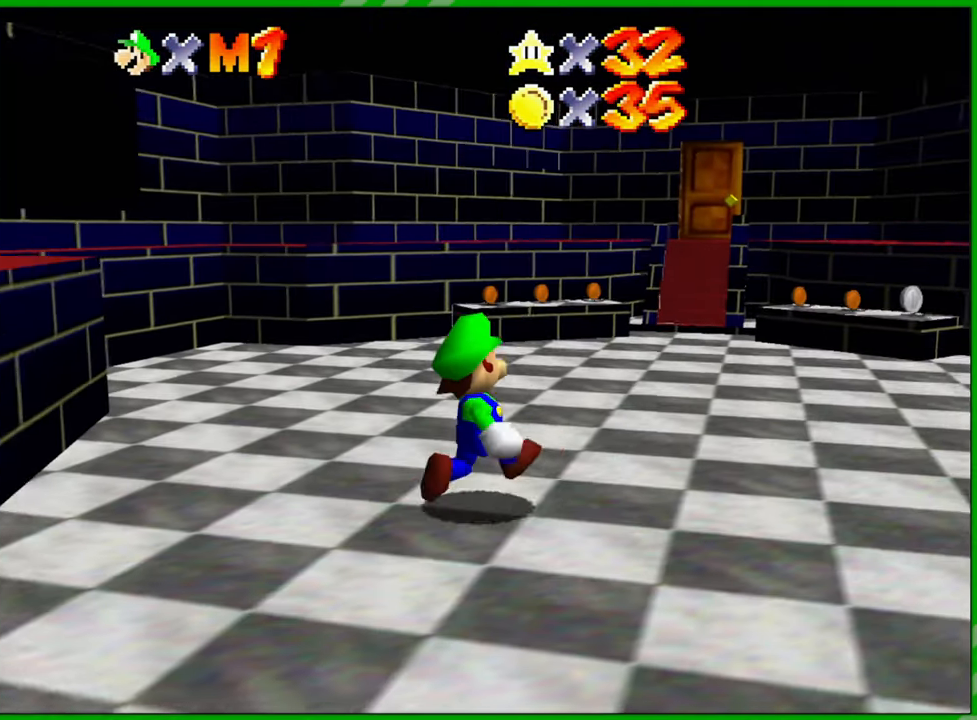
{"buttons": [], "left_stick": "up", "events": [[83, "left_stick", "up"]]}
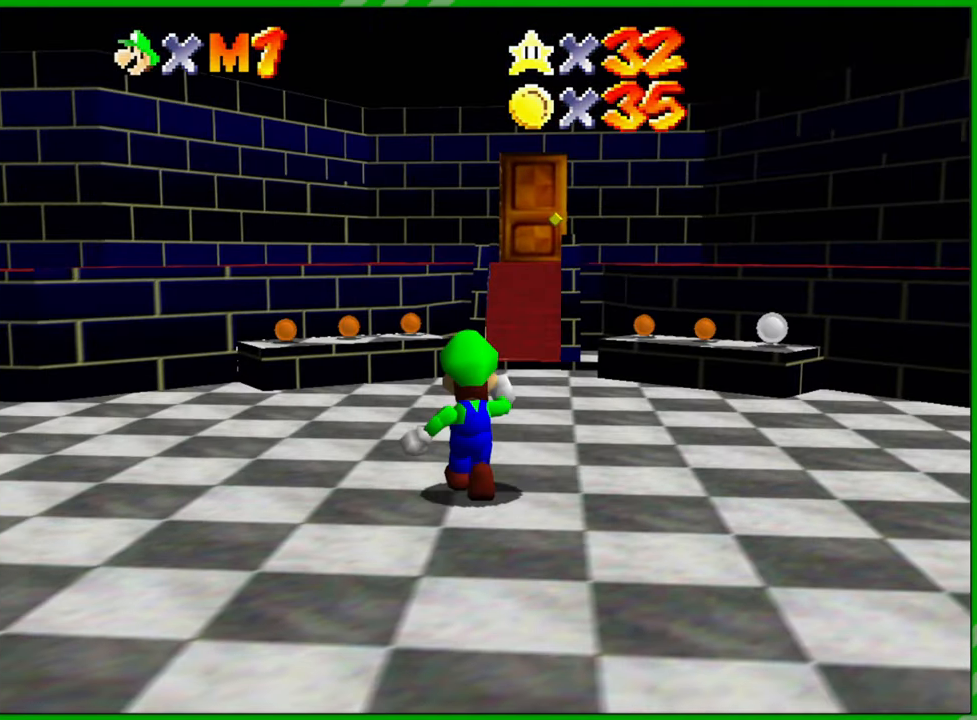
{"buttons": [], "left_stick": "up", "events": []}
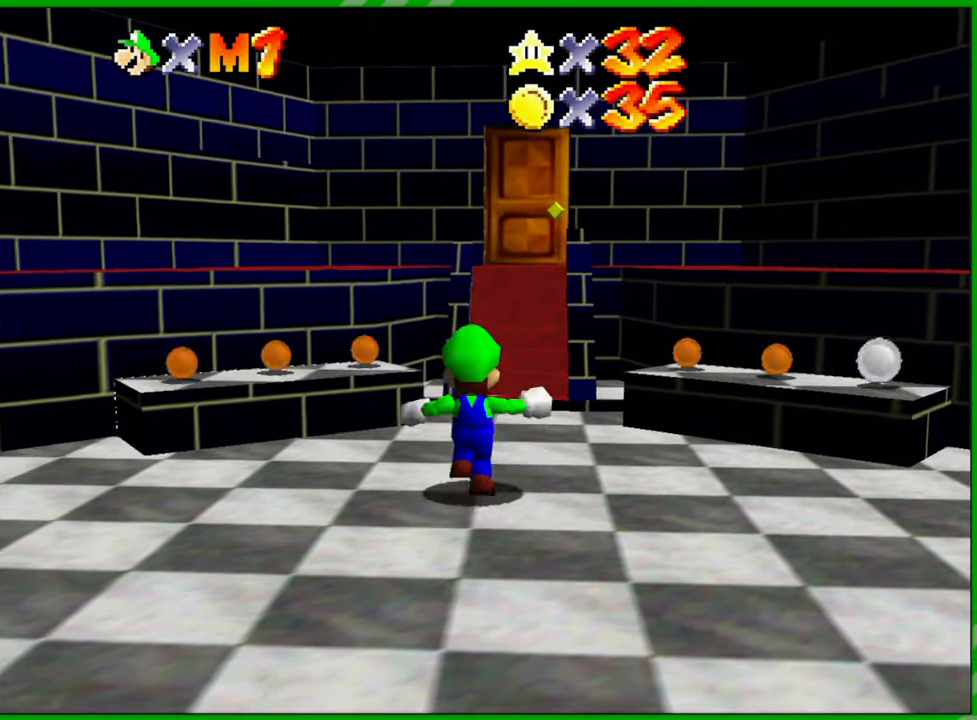
{"buttons": [], "left_stick": "up", "events": []}
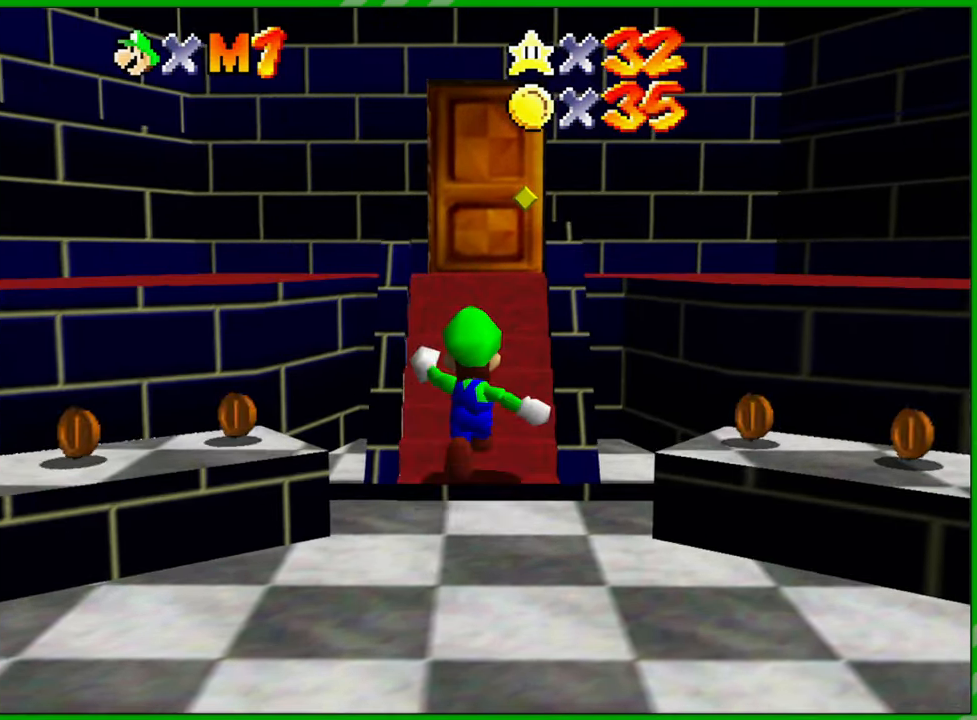
{"buttons": [], "left_stick": "up", "events": []}
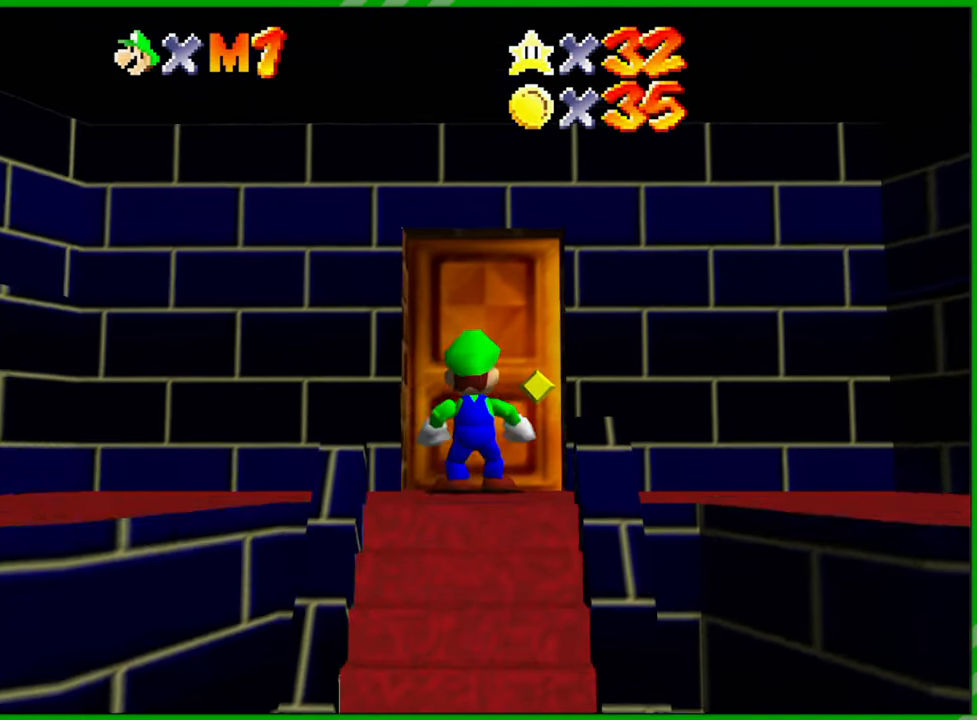
{"buttons": [], "left_stick": "center", "events": [[367, "left_stick", "center"]]}
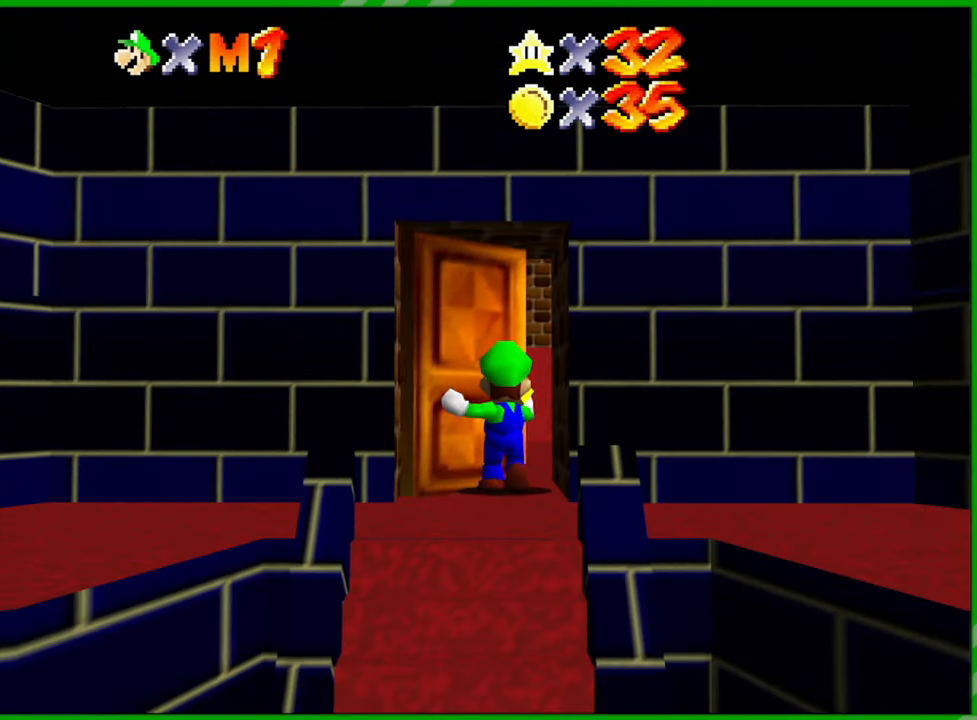
{"buttons": [], "left_stick": "center", "events": []}
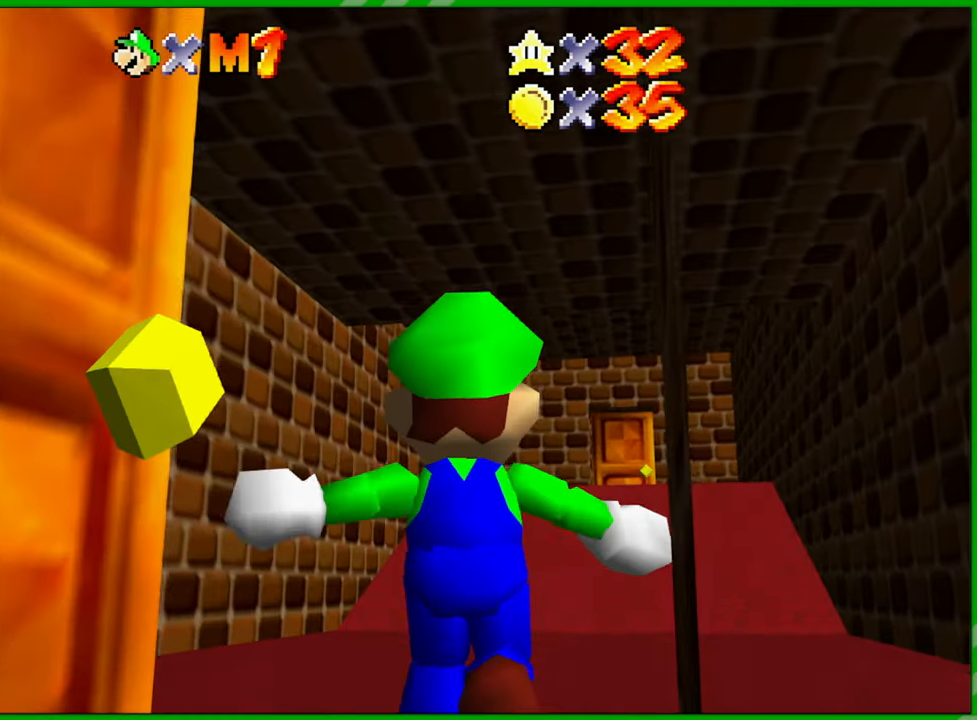
{"buttons": [], "left_stick": "center", "events": []}
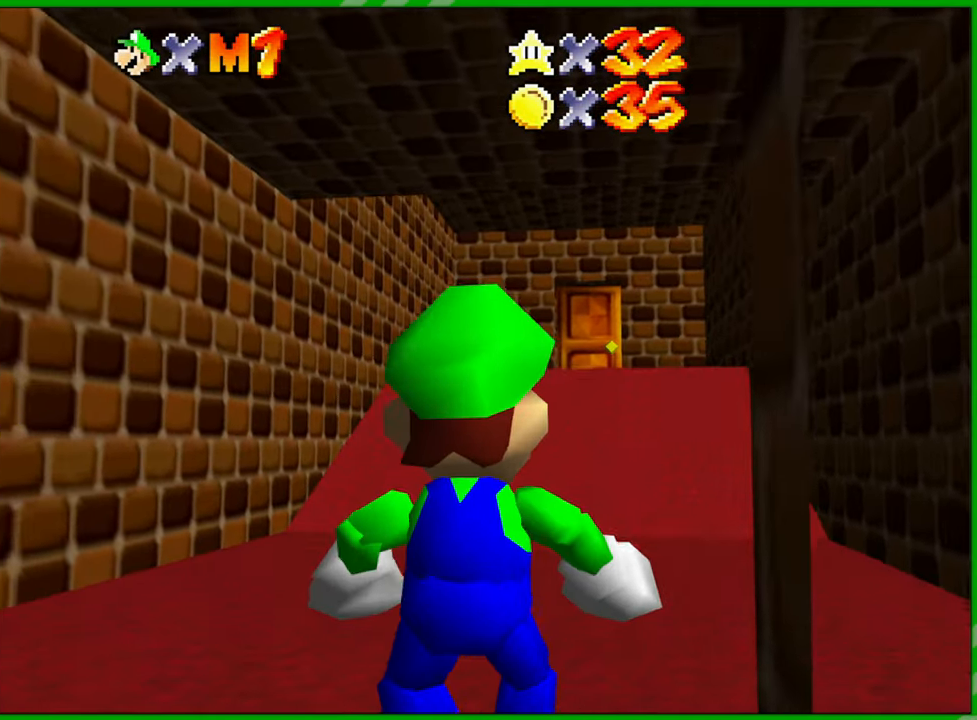
{"buttons": [], "left_stick": "up", "events": [[17, "left_stick", "up"]]}
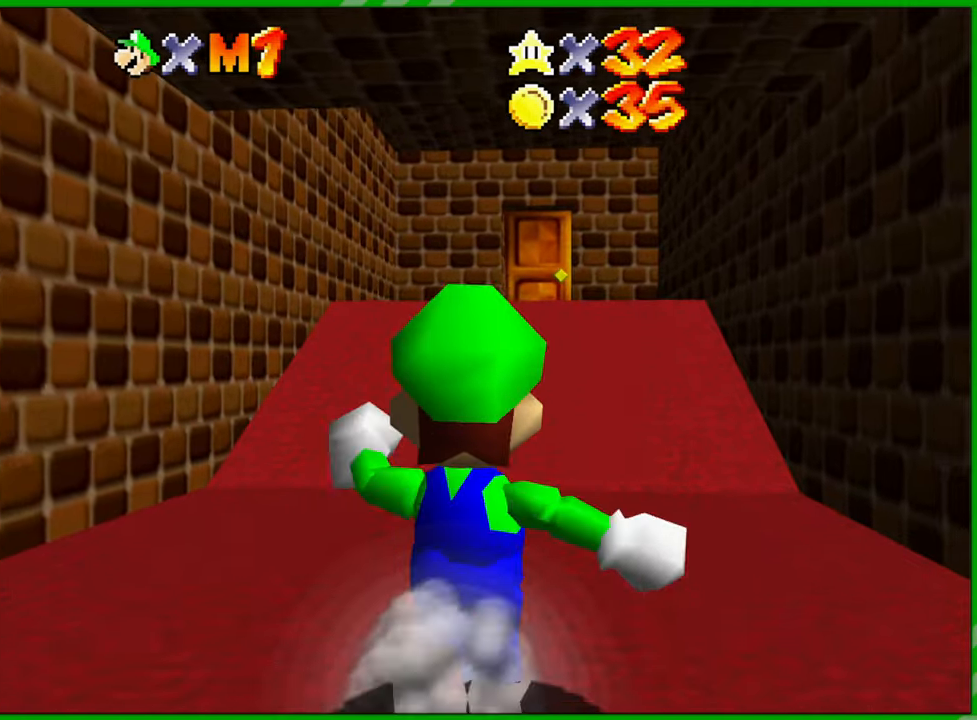
{"buttons": [], "left_stick": "up", "events": [[267, "A", "down"], [400, "A", "up"]]}
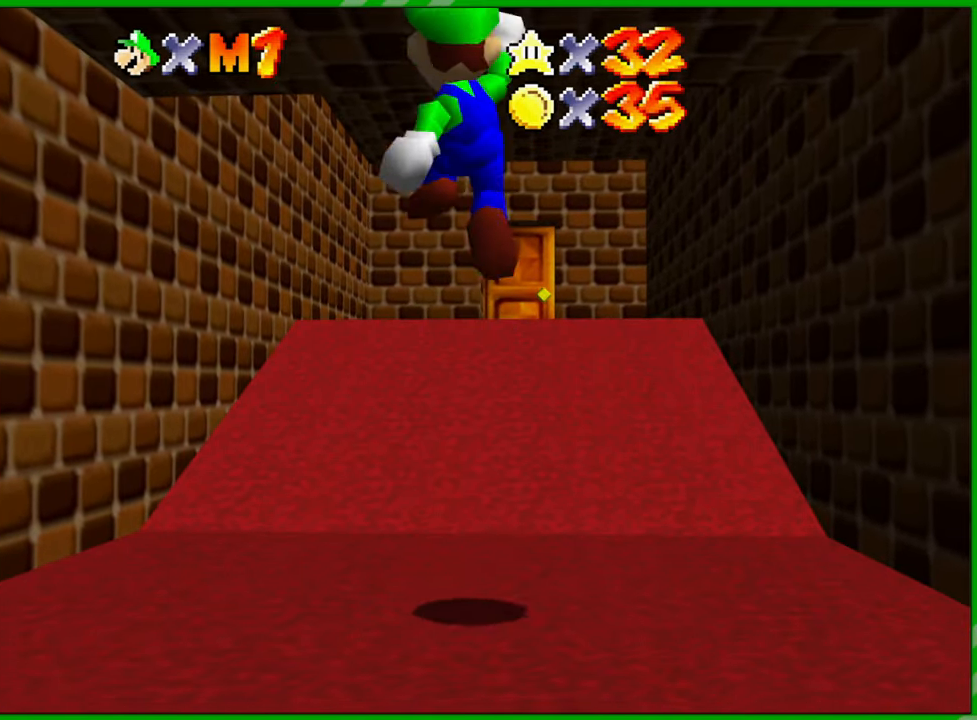
{"buttons": [], "left_stick": "up", "events": [[33, "B", "down"], [117, "B", "up"]]}
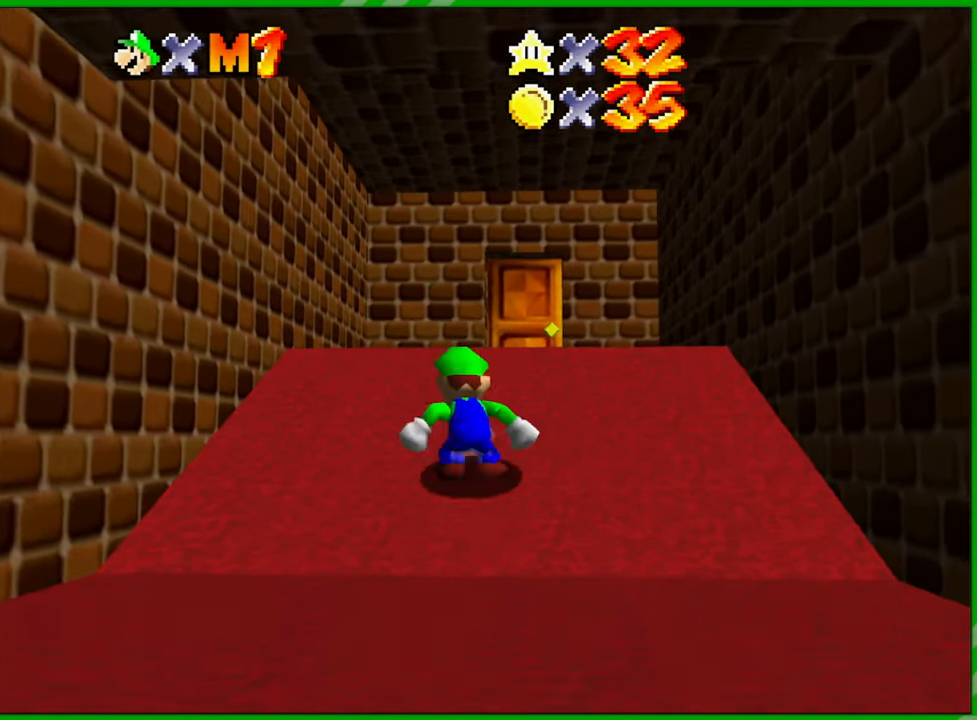
{"buttons": [], "left_stick": "up", "events": [[67, "A", "down"], [133, "A", "up"]]}
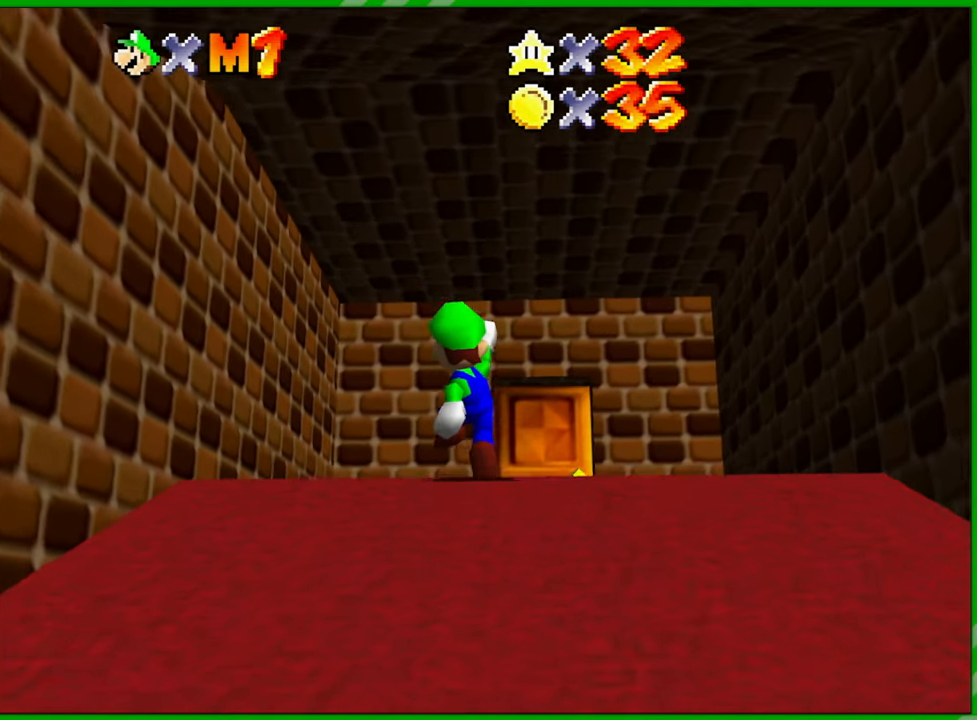
{"buttons": [], "left_stick": "up", "events": []}
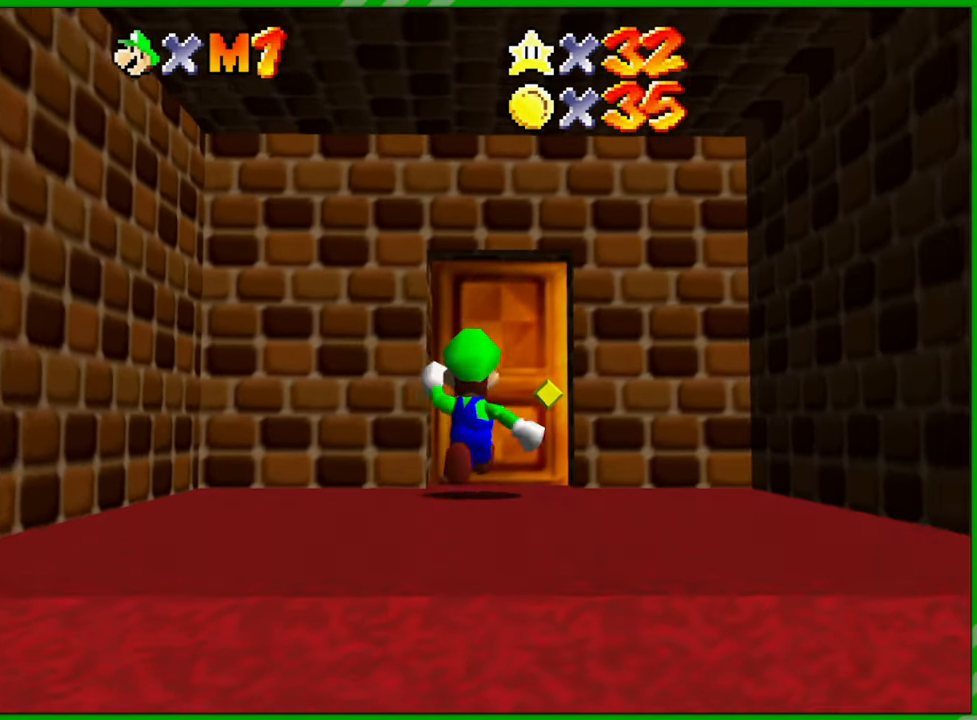
{"buttons": [], "left_stick": "center", "events": [[83, "left_stick", "center"]]}
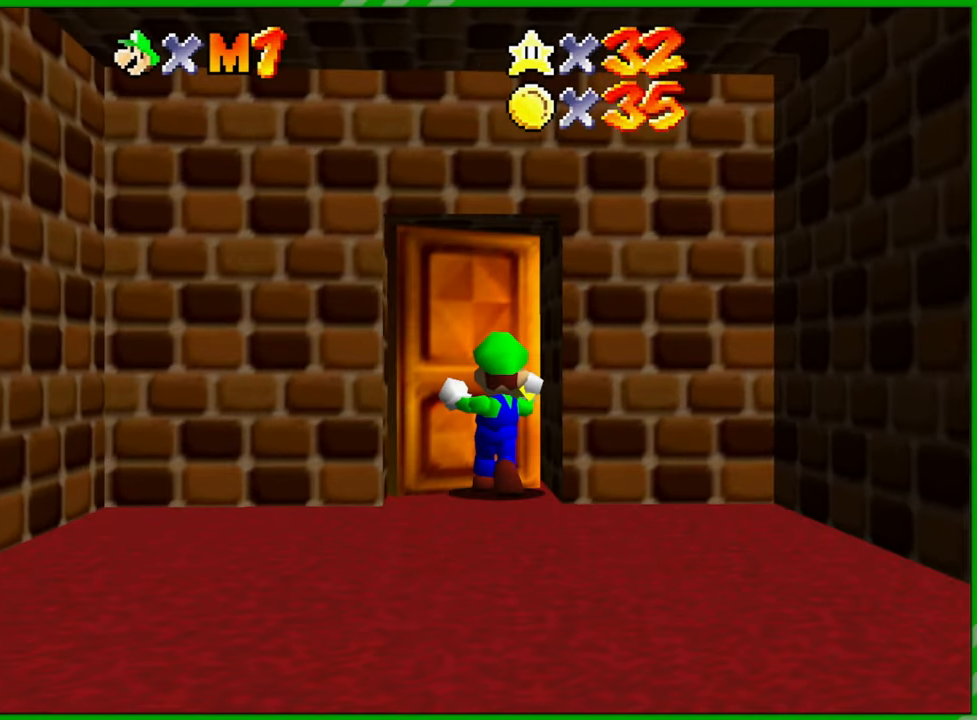
{"buttons": [], "left_stick": "center", "events": []}
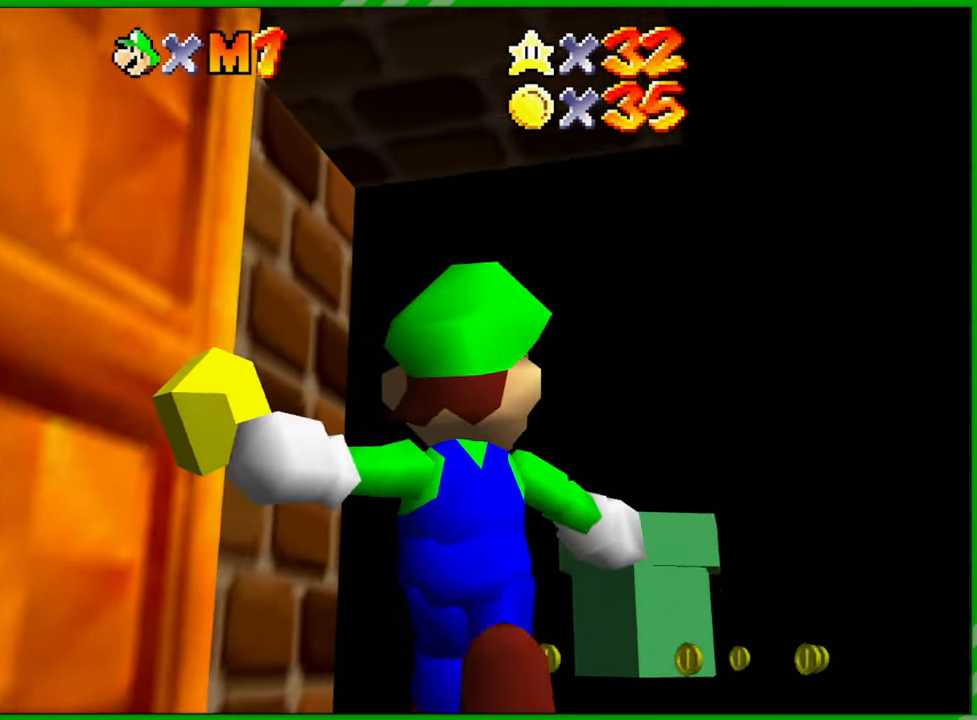
{"buttons": [], "left_stick": "center", "events": []}
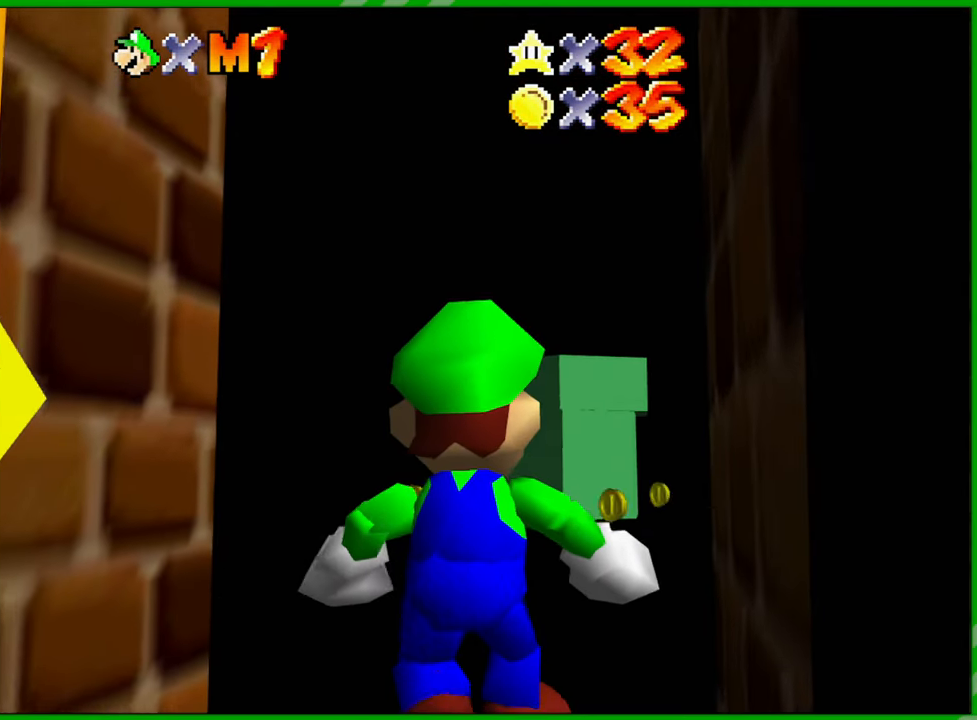
{"buttons": [], "left_stick": "up", "events": [[150, "left_stick", "up"]]}
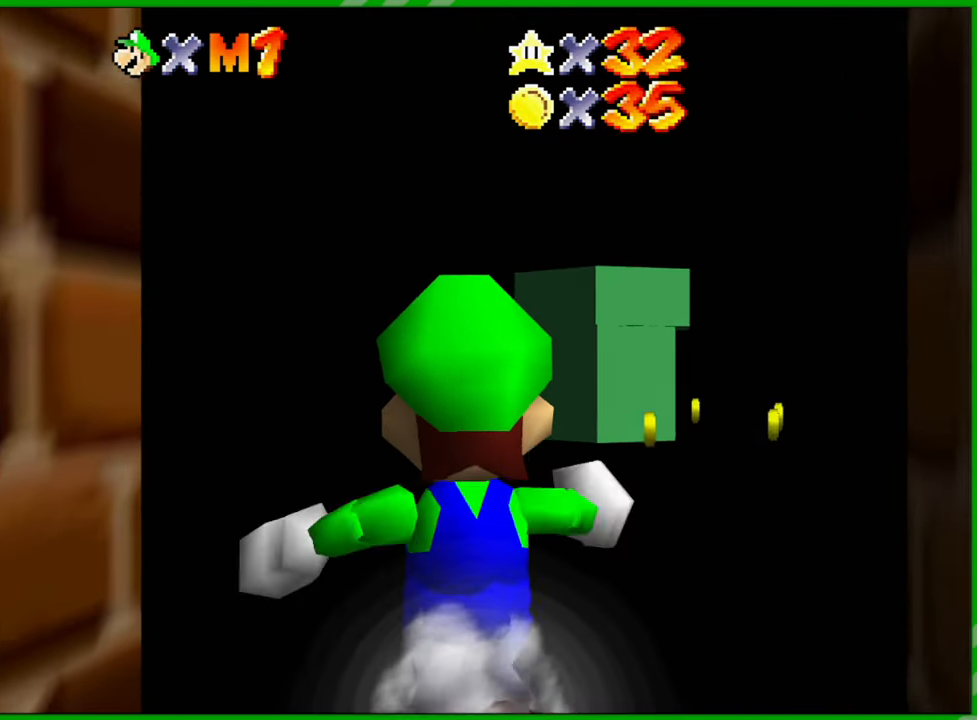
{"buttons": [], "left_stick": "up", "events": []}
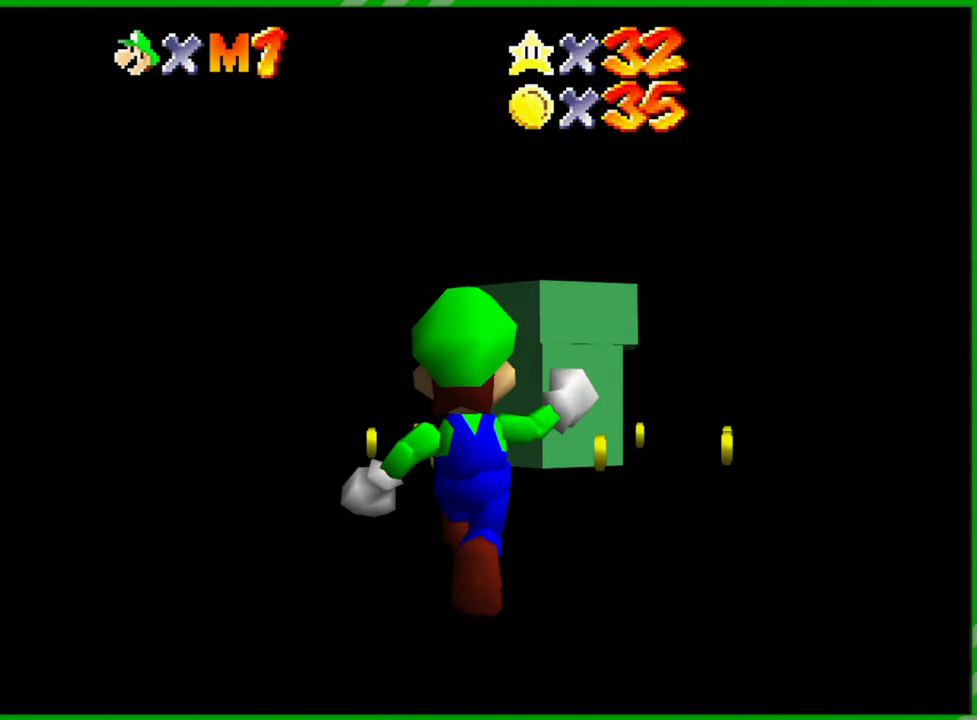
{"buttons": [], "left_stick": "up", "events": []}
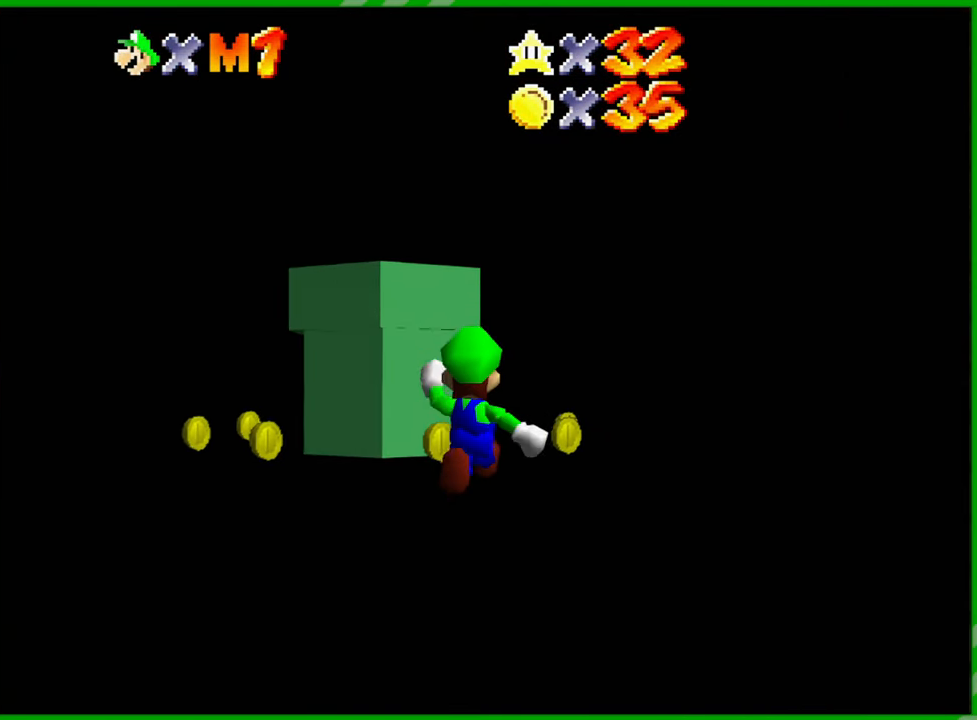
{"buttons": [], "left_stick": "up", "events": [[150, "left_stick", "up-right"], [333, "left_stick", "up"]]}
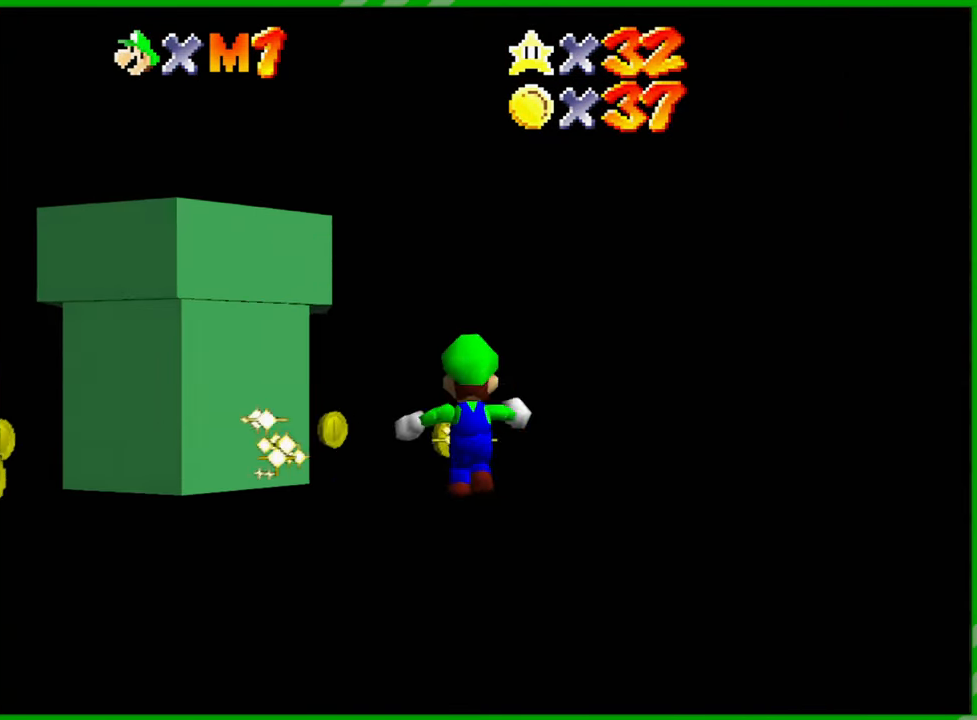
{"buttons": [], "left_stick": "up-left", "events": [[67, "left_stick", "up-left"]]}
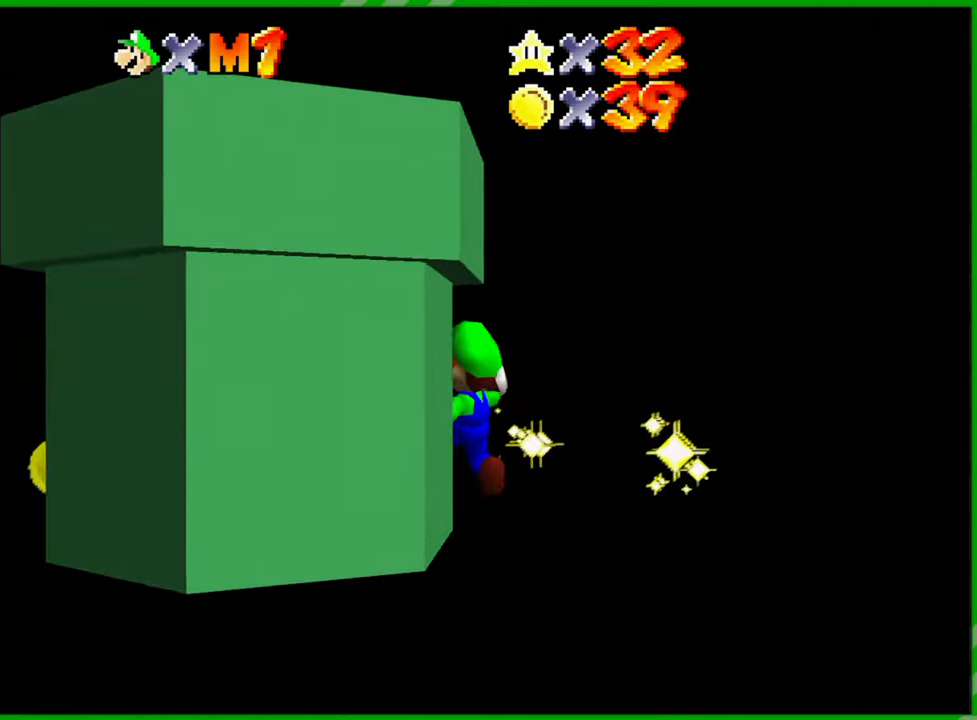
{"buttons": [], "left_stick": "down-left", "events": [[100, "left_stick", "left"], [367, "left_stick", "down-left"]]}
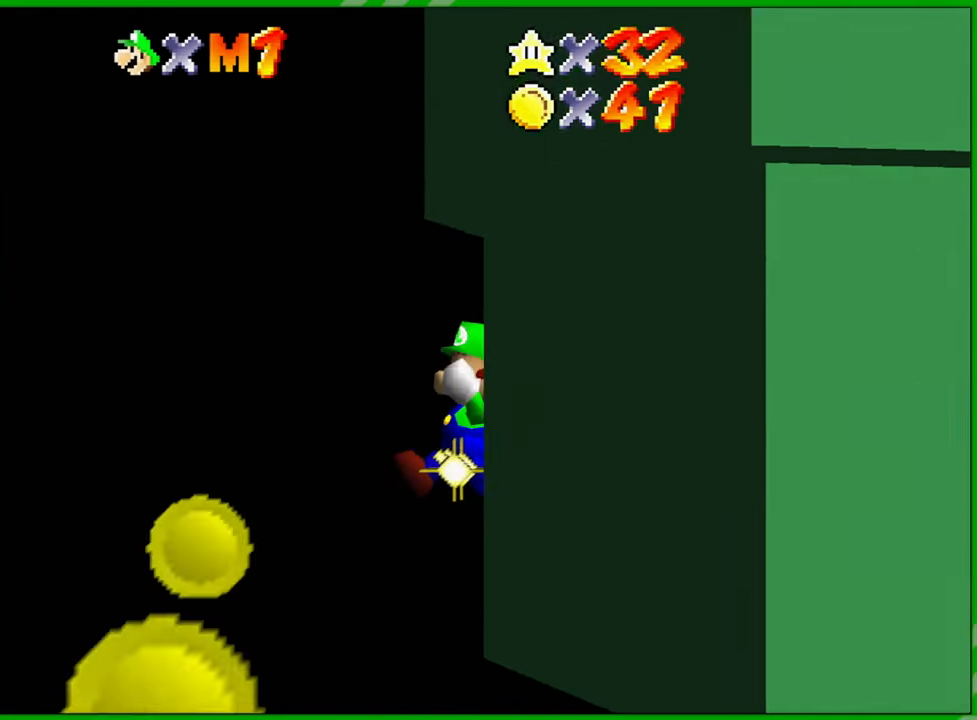
{"buttons": [], "left_stick": "down-right", "events": [[150, "left_stick", "down"], [383, "left_stick", "down-right"]]}
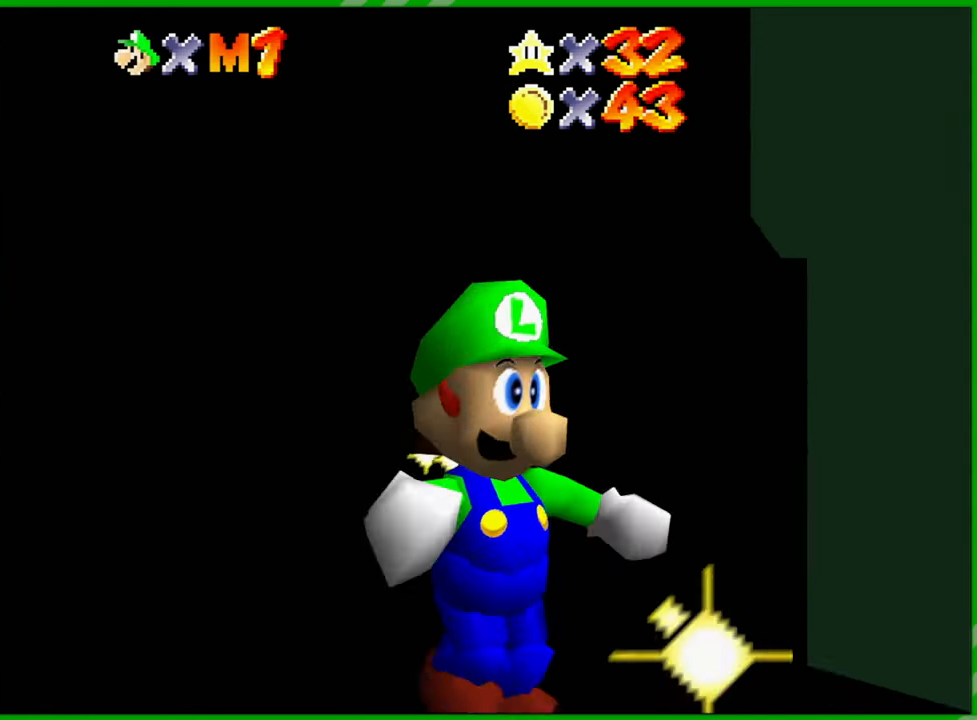
{"buttons": [], "left_stick": "up-left", "events": [[300, "left_stick", "down-left"], [383, "left_stick", "up-left"]]}
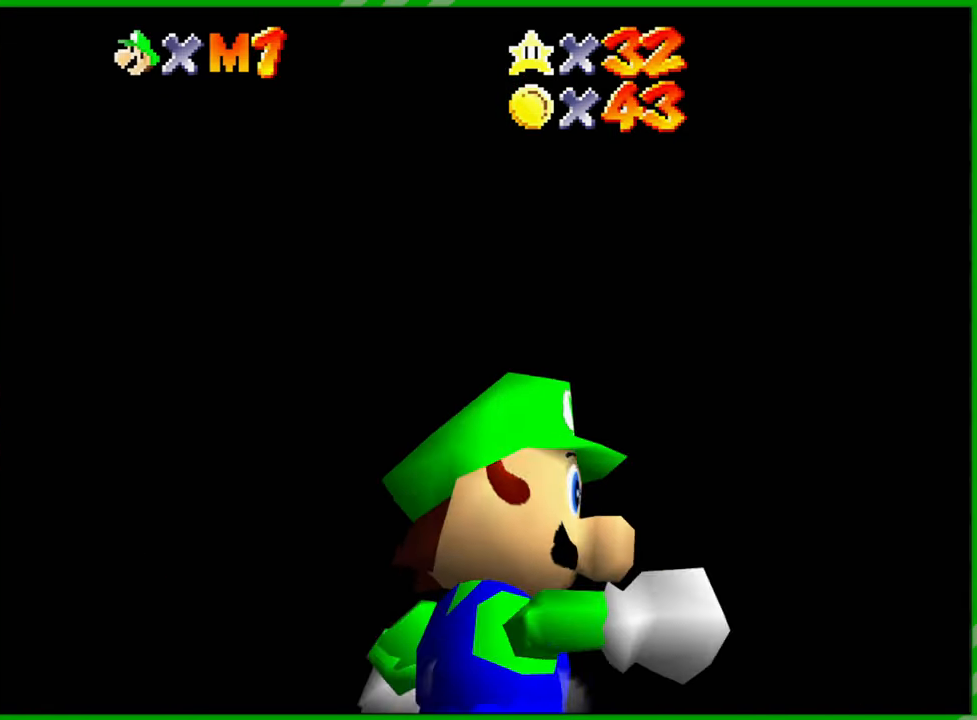
{"buttons": ["A"], "left_stick": "left", "events": [[50, "A", "down"], [267, "left_stick", "left"]]}
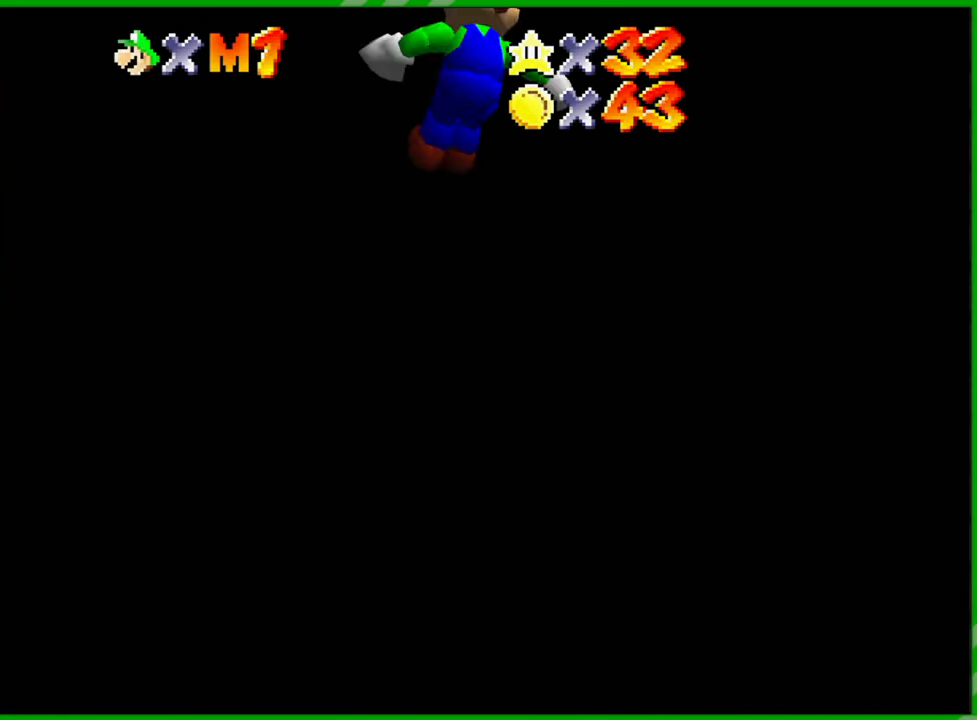
{"buttons": [], "left_stick": "down-right", "events": [[33, "A", "up"], [317, "left_stick", "down"], [467, "left_stick", "down-right"]]}
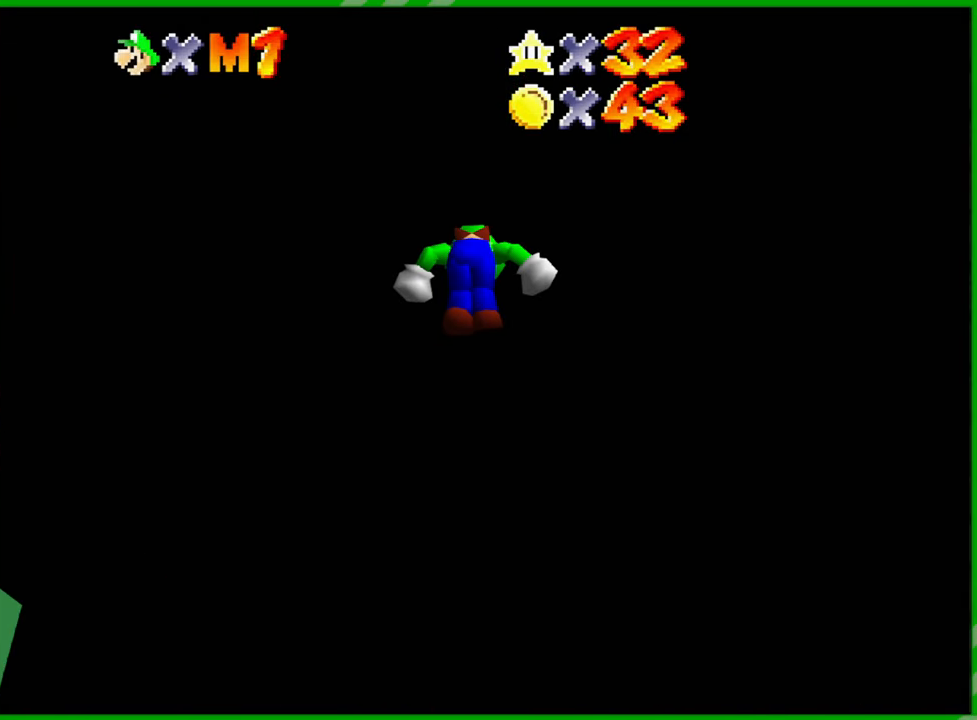
{"buttons": [], "left_stick": "left", "events": [[33, "left_stick", "center"], [183, "C_RIGHT", "down"], [183, "left_stick", "left"], [267, "C_RIGHT", "up"], [383, "C_RIGHT", "down"], [483, "C_RIGHT", "up"]]}
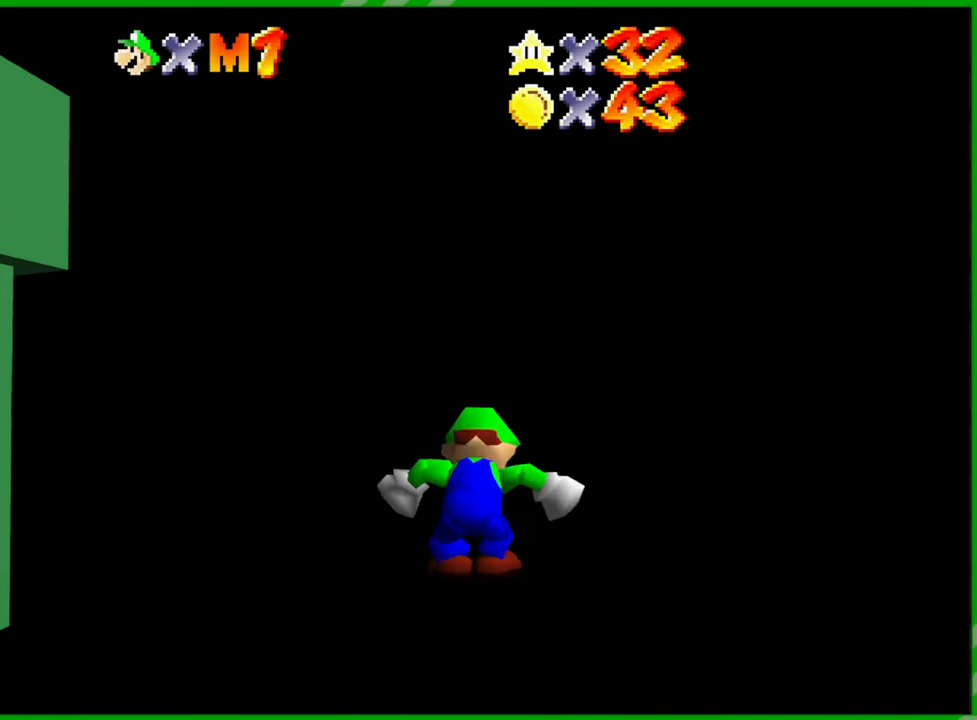
{"buttons": ["A"], "left_stick": "down-left", "events": [[67, "C_RIGHT", "down"], [167, "C_RIGHT", "up"], [417, "A", "down"], [483, "left_stick", "down-left"]]}
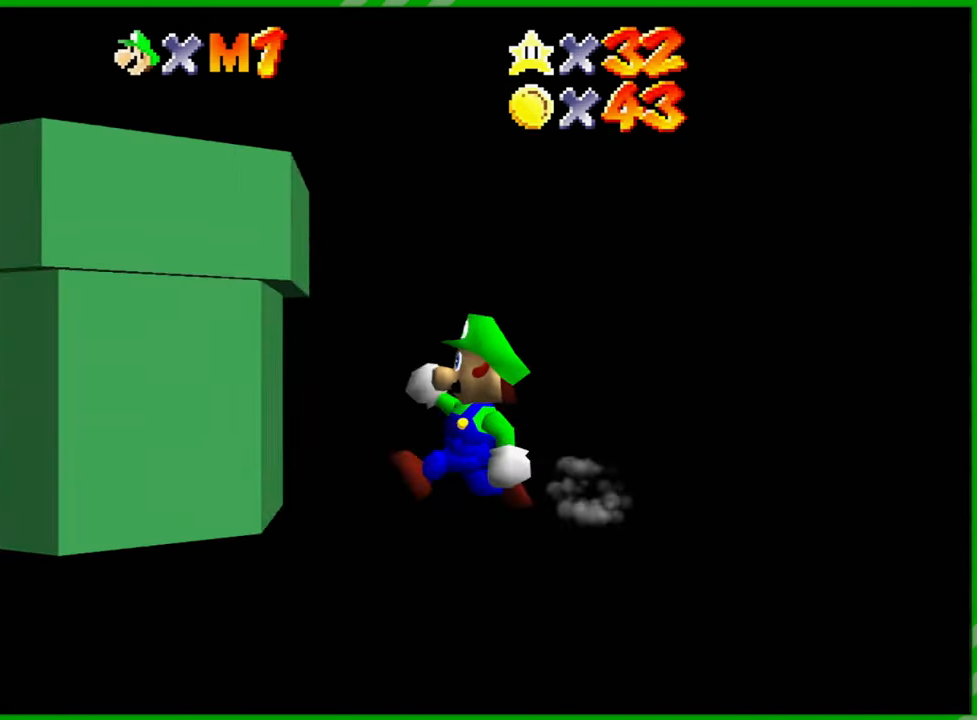
{"buttons": ["Z"], "left_stick": "up-right", "events": [[100, "left_stick", "down"], [233, "left_stick", "down-left"], [267, "A", "up"], [333, "left_stick", "center"], [383, "Z", "down"], [383, "left_stick", "up-right"]]}
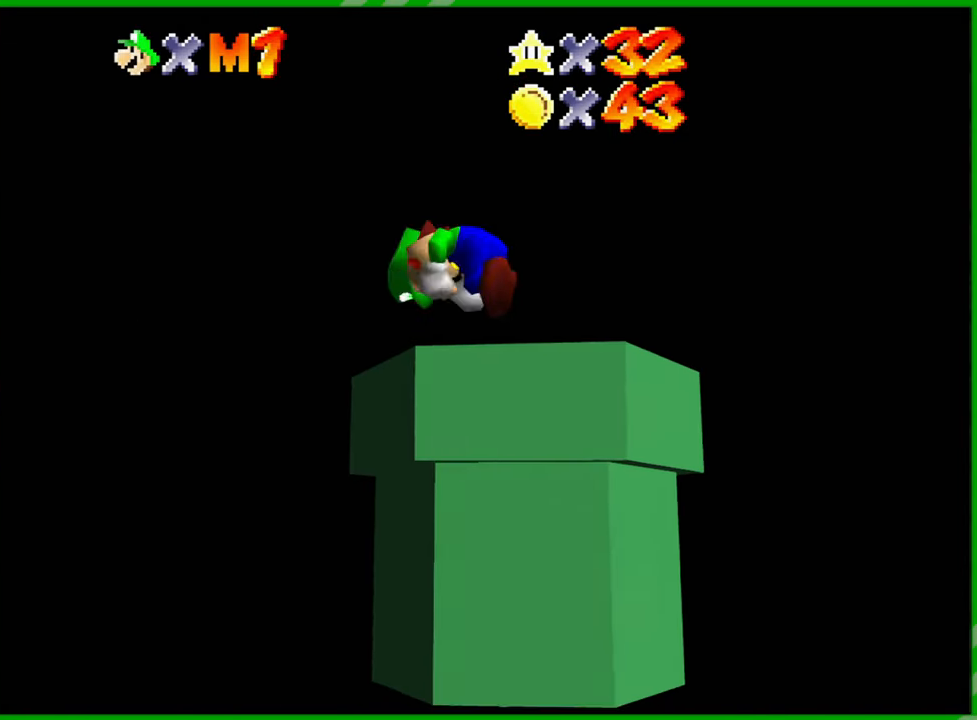
{"buttons": ["A"], "left_stick": "up", "events": [[67, "Z", "up"], [183, "left_stick", "center"], [383, "left_stick", "up"], [467, "A", "down"]]}